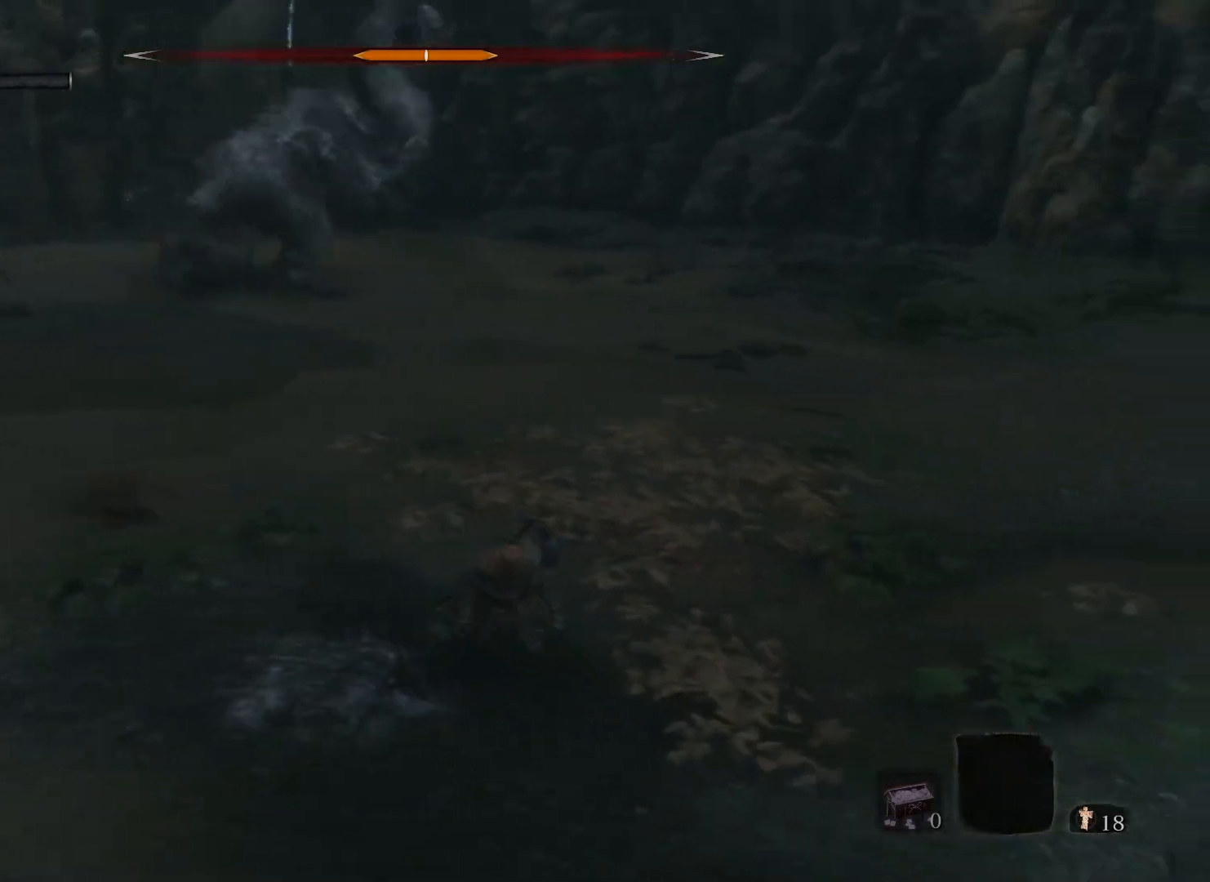
Gameplay with keyboard and mouse; each line is a JSON object with the keys and mouse buttons held at the frame after it. "events" lists presses ("down") and releases ("up") of "1", "2", "3", "4", "5", "a", "alt", "c", "caps_lock", "ctrl", "d", "e", "f", "g", "q", "r", "s", "shift", "space", "t", "tab", "v", "w", "x", "z", "mouse_left", "mouse_wheel" and "mouse_right" between this image and that frame as [ms after this image, input, new state], when the widget could be followed in between. "mouse_left", "mouse_wheel", "mouse_right" = the "left", "wheel", "right" buttons of the "mouse" list. No other keys are recorded. "wheel" means that the mouse wheel is clicked or scrolled. Not read: mouse_move.
{"keys": ["a", "s"], "mouse": [], "events": [[83, "d", "up"], [233, "a", "down"]]}
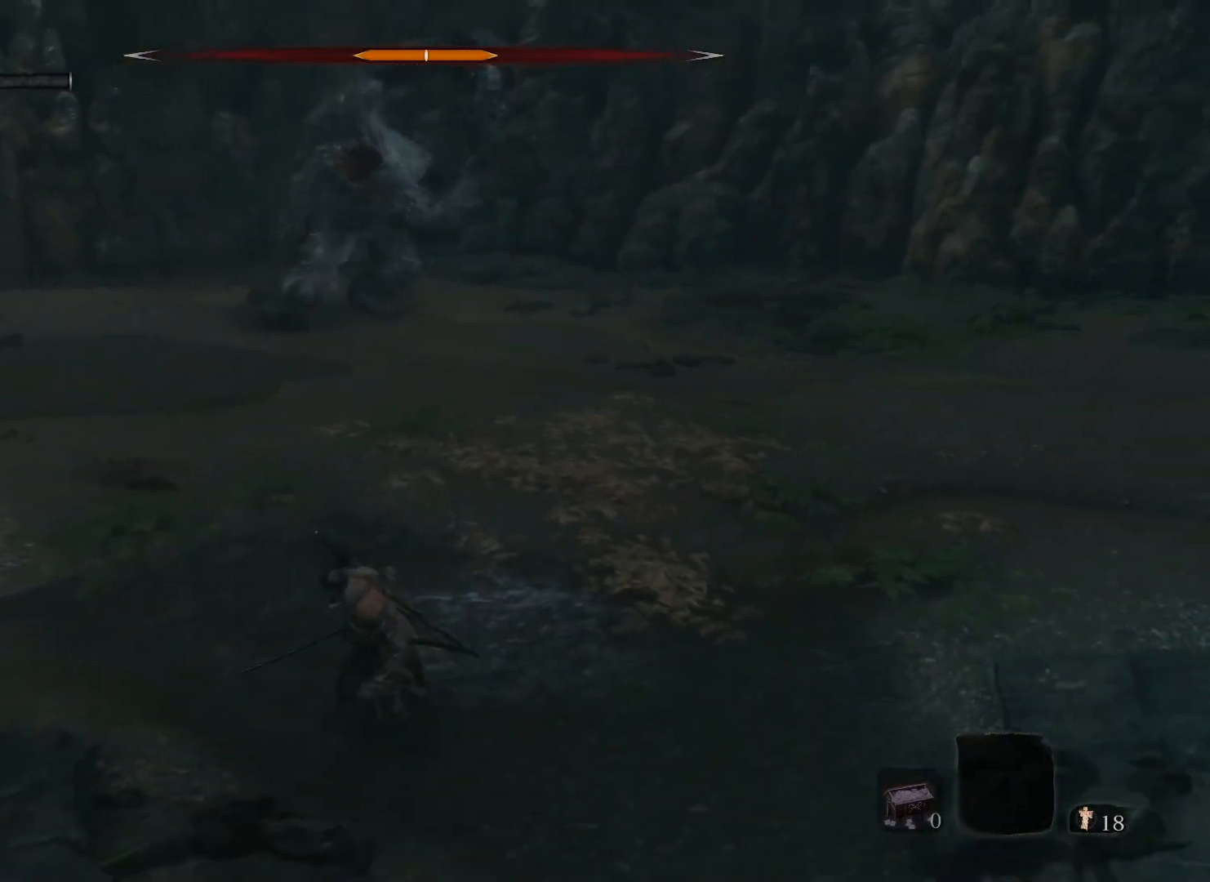
{"keys": ["a", "s"], "mouse": [], "events": []}
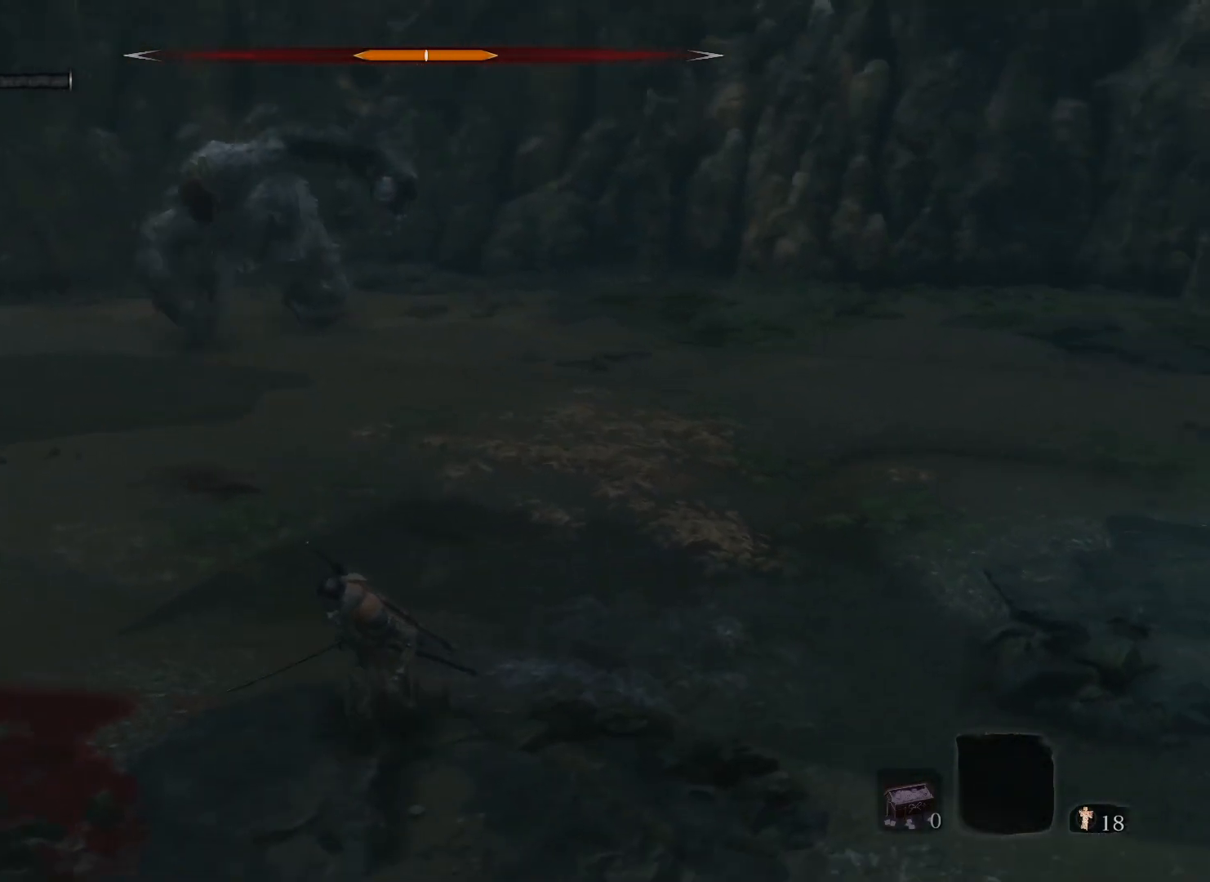
{"keys": ["w"], "mouse": [], "events": [[83, "s", "up"], [350, "w", "down"], [400, "a", "up"]]}
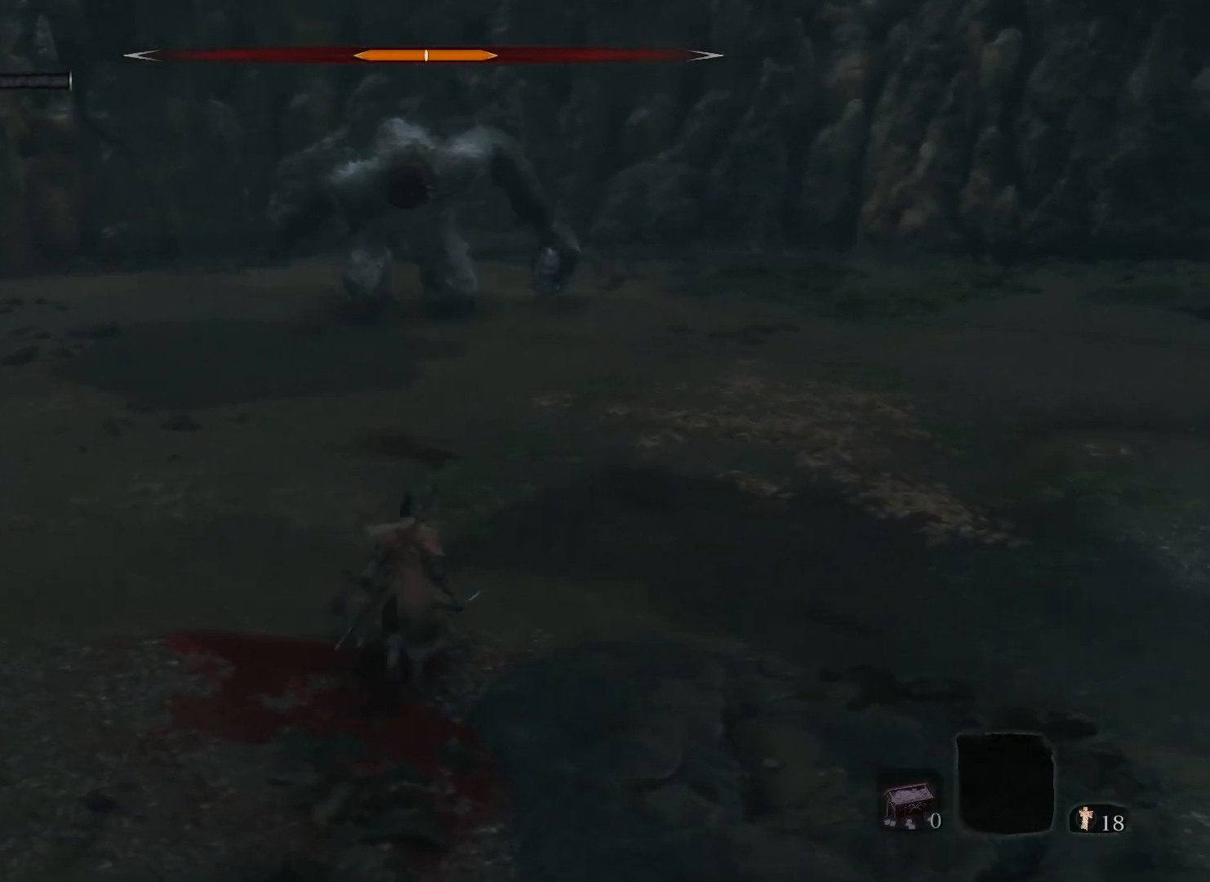
{"keys": ["a"], "mouse": [], "events": [[467, "a", "down"], [500, "w", "up"]]}
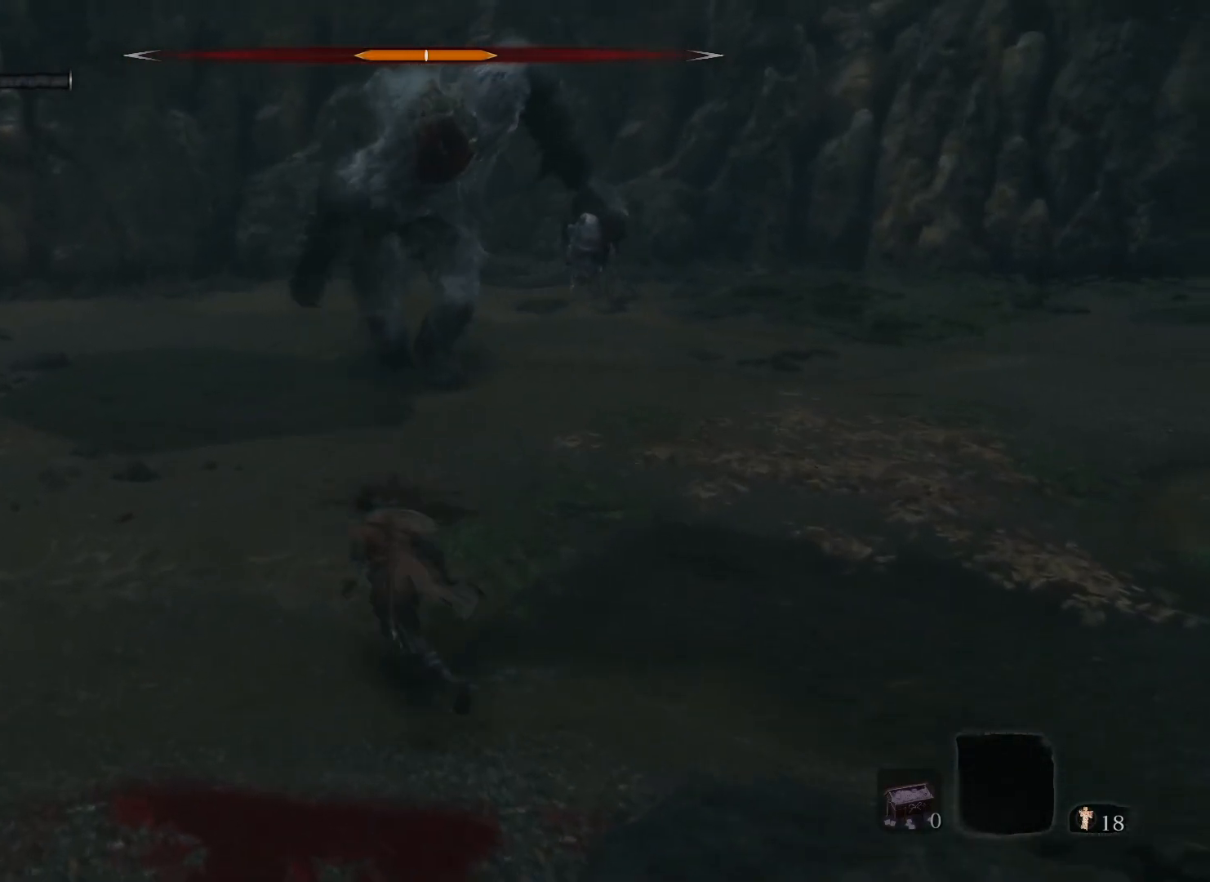
{"keys": ["a", "s"], "mouse": [], "events": [[150, "s", "down"]]}
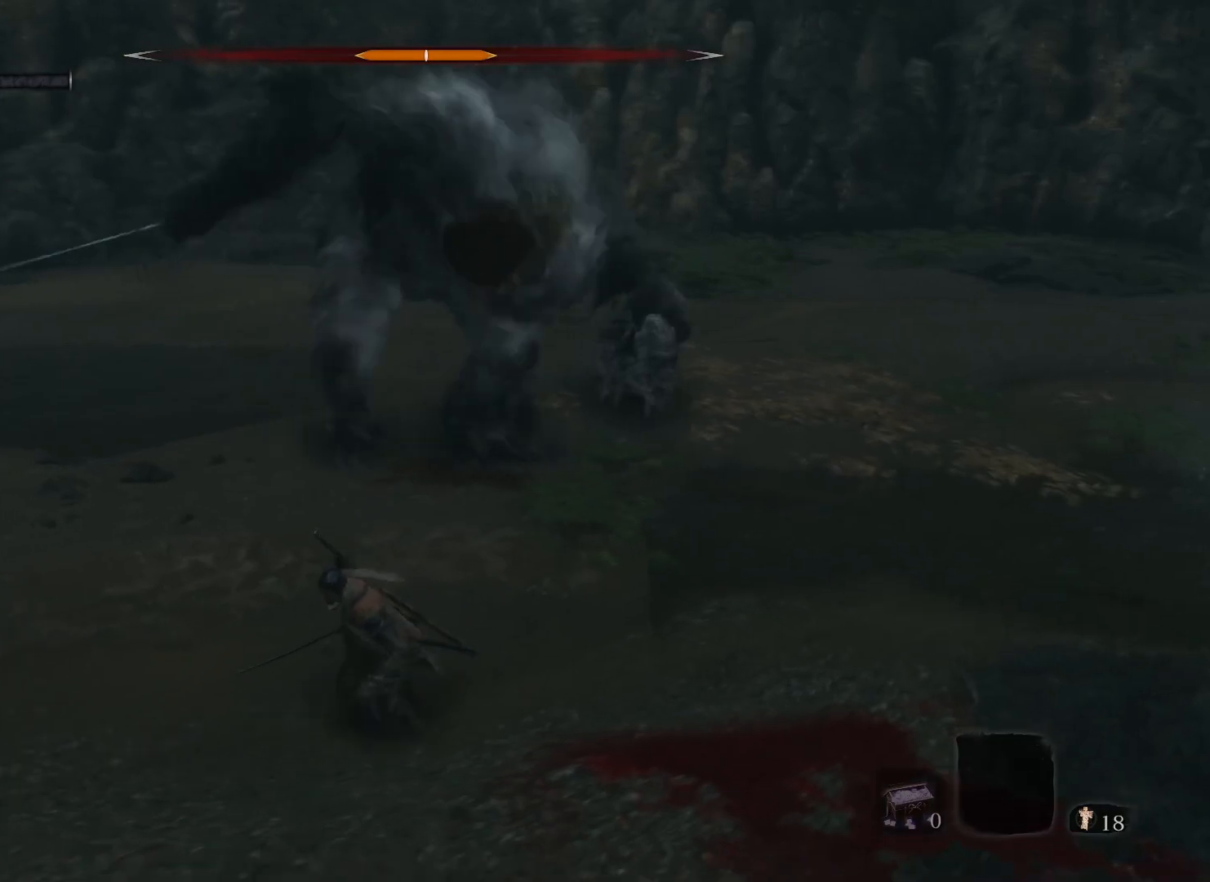
{"keys": ["s"], "mouse": [], "events": [[33, "a", "up"]]}
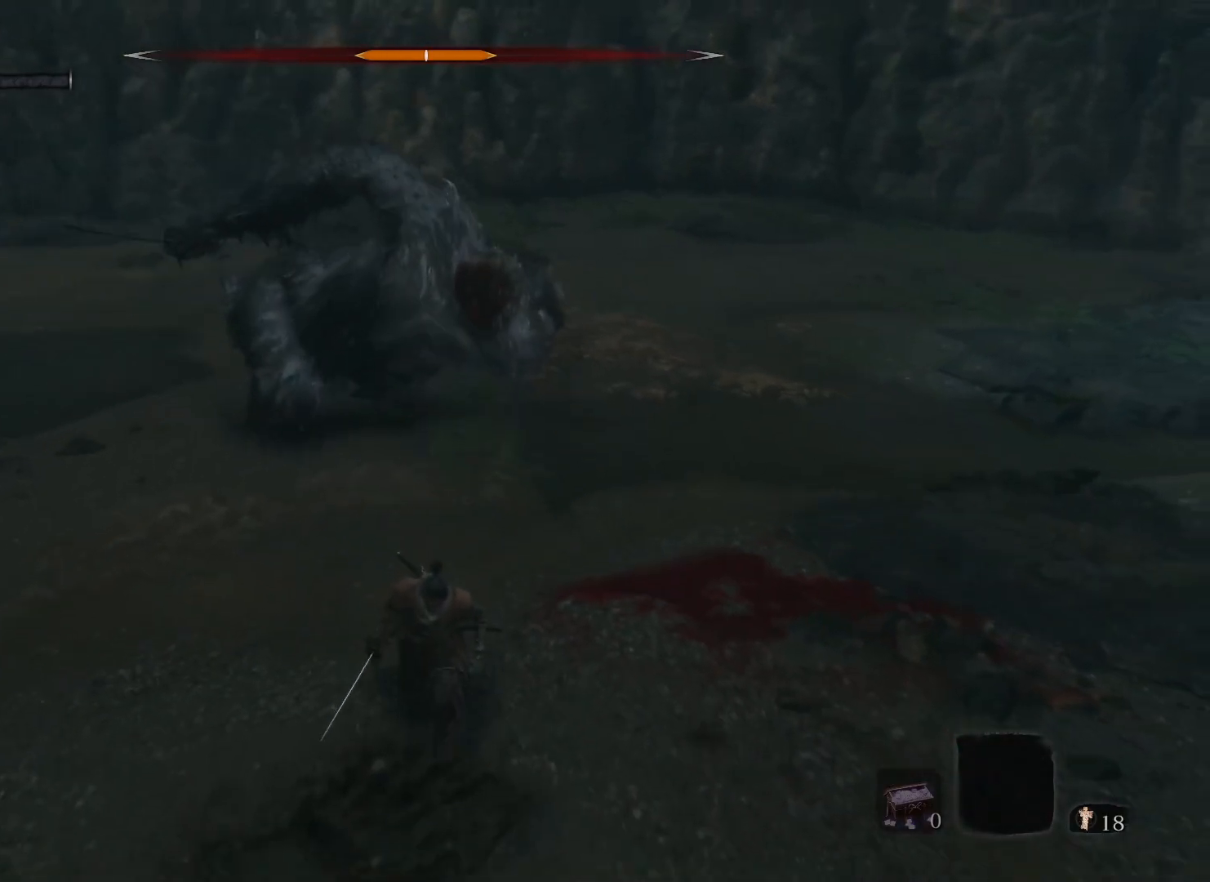
{"keys": ["d", "s"], "mouse": [], "events": [[83, "a", "down"], [183, "a", "up"], [267, "d", "down"]]}
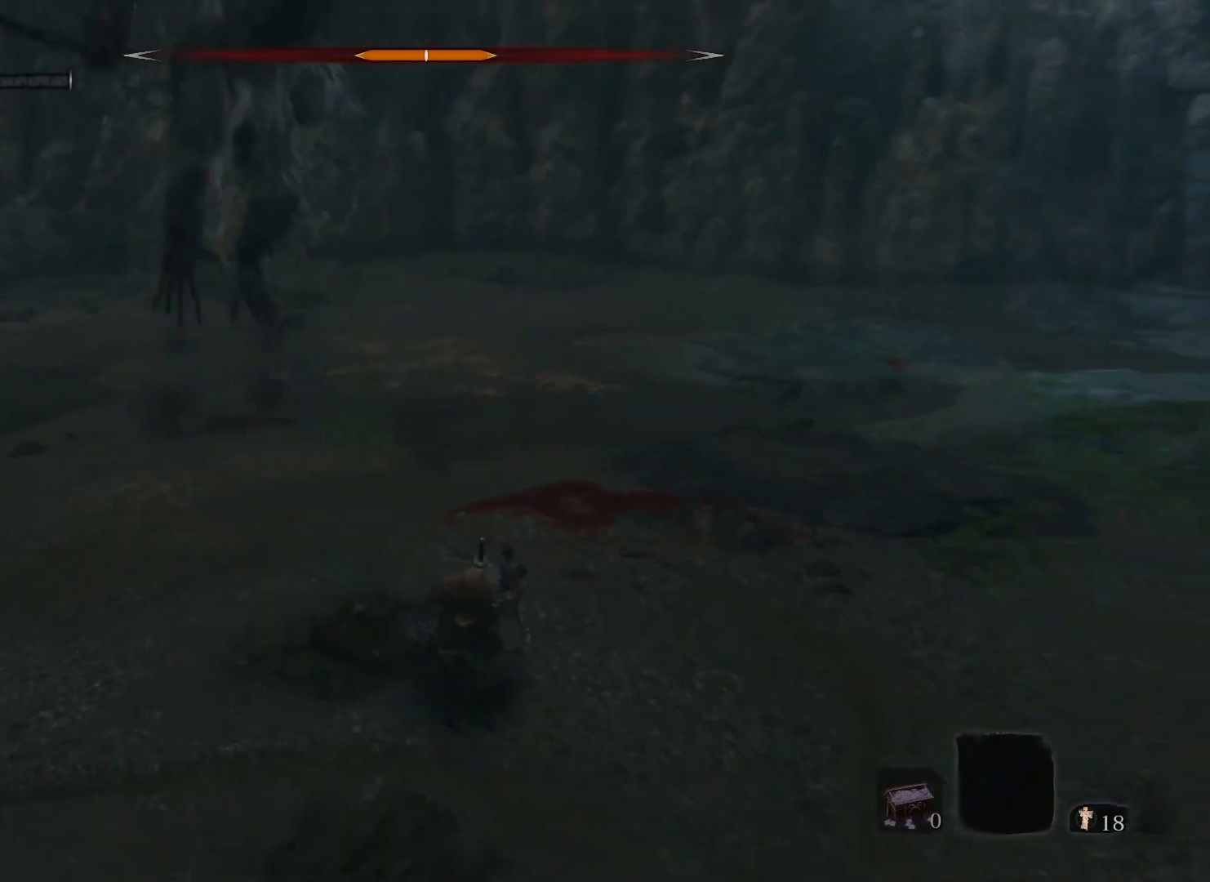
{"keys": [], "mouse": [], "events": [[67, "d", "up"], [483, "s", "up"]]}
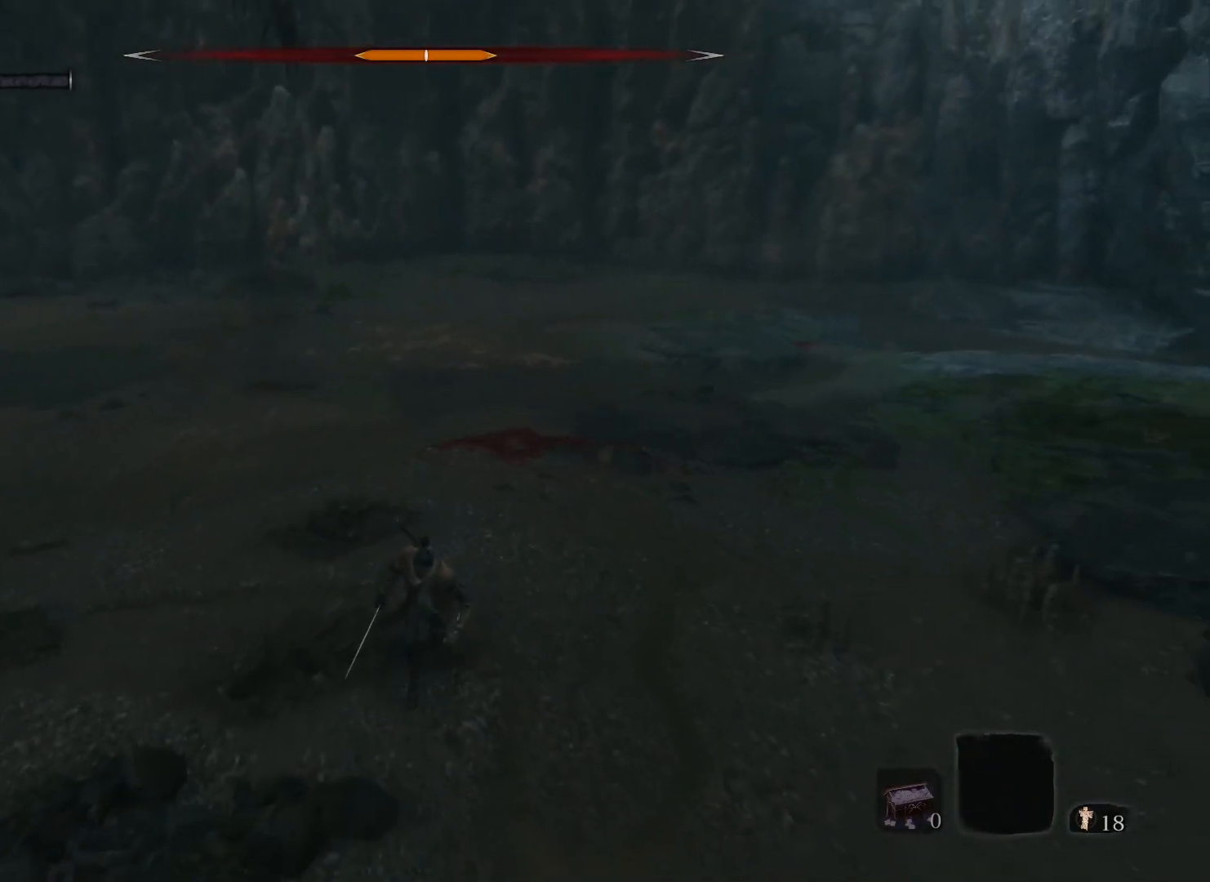
{"keys": ["s"], "mouse": [], "events": [[367, "s", "down"]]}
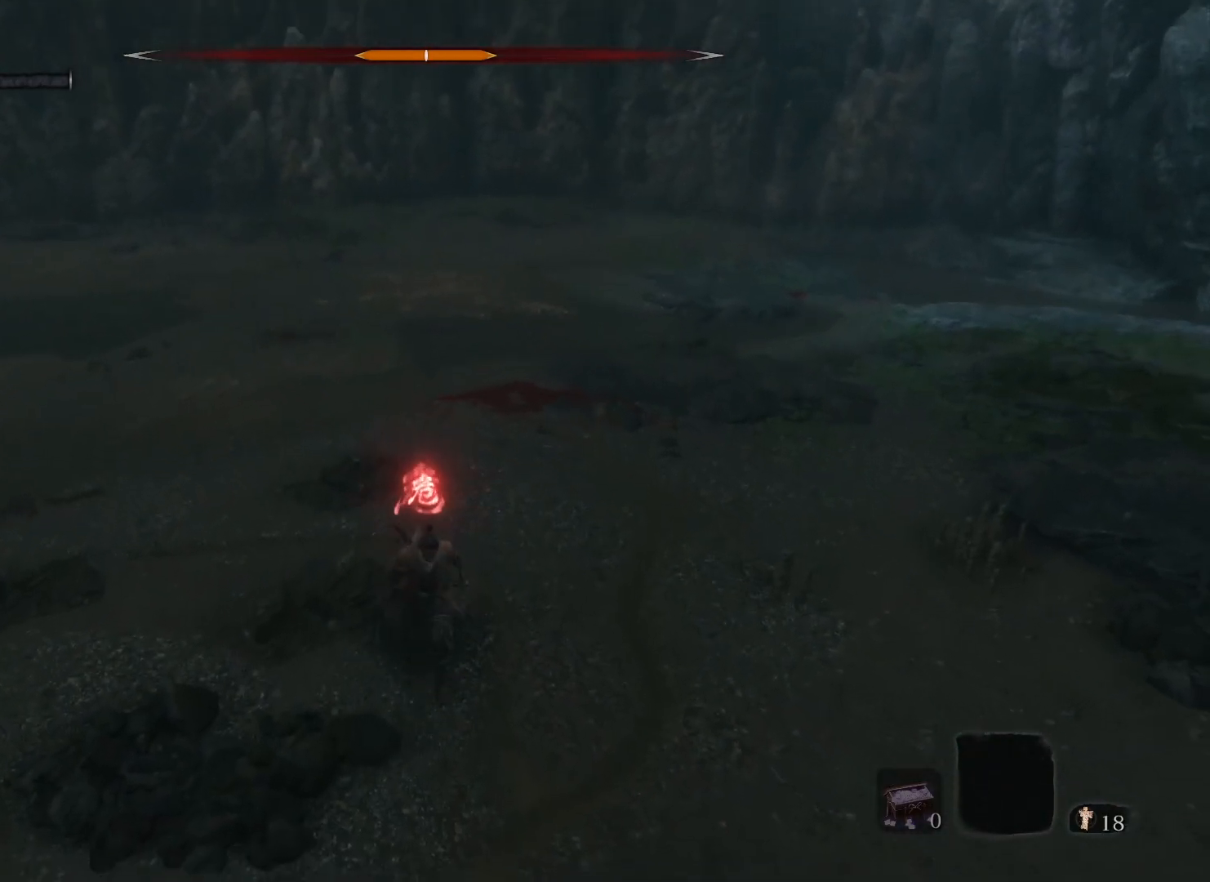
{"keys": ["s"], "mouse": [], "events": []}
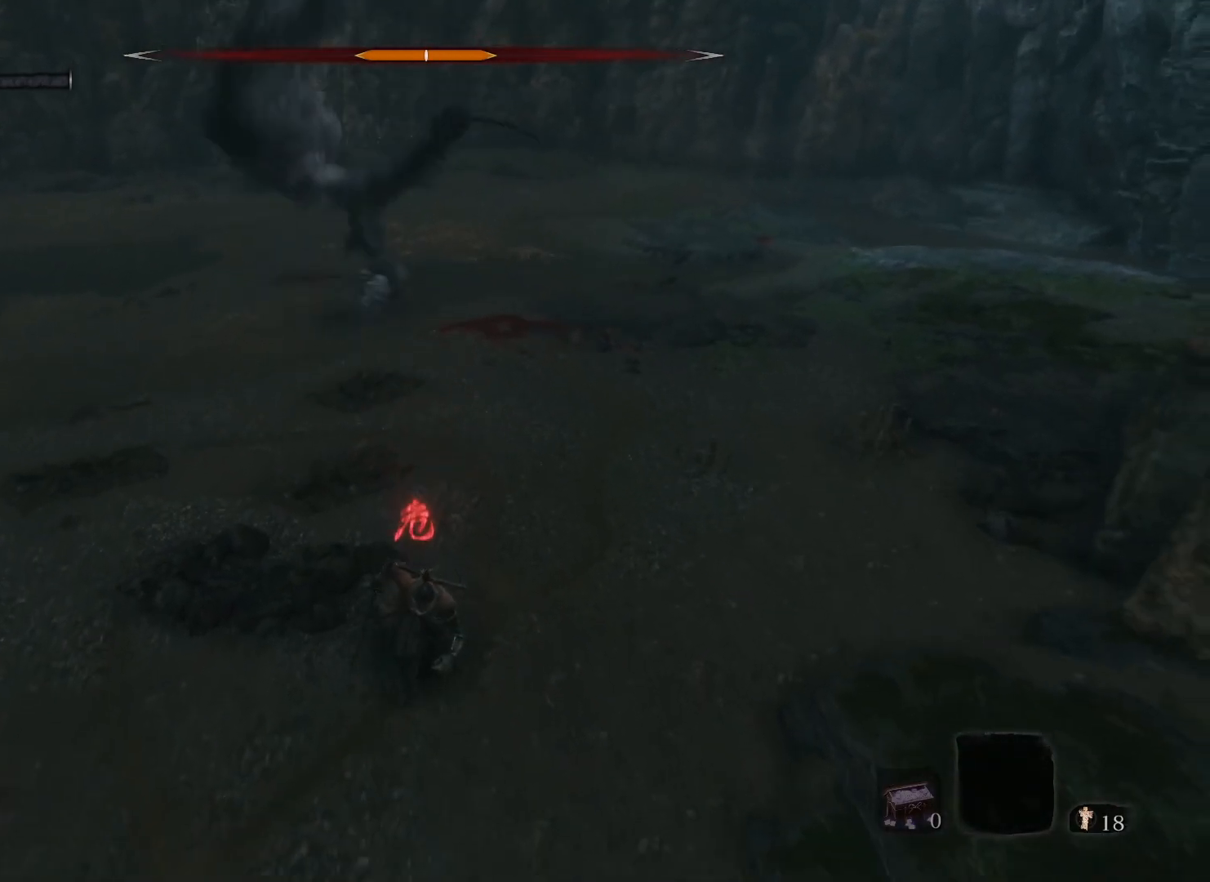
{"keys": ["d", "w"], "mouse": [], "events": [[250, "d", "down"], [383, "s", "up"], [483, "w", "down"]]}
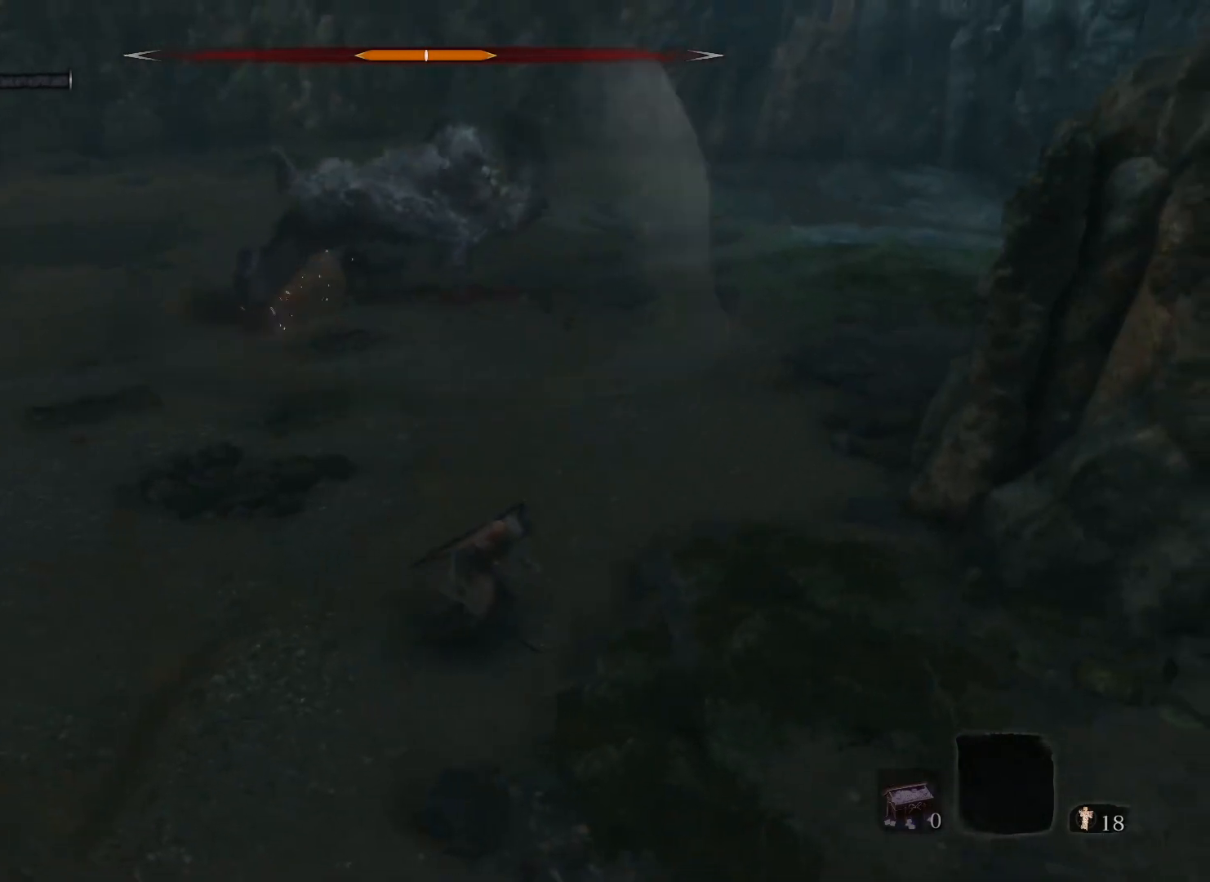
{"keys": ["a", "w"], "mouse": [], "events": [[67, "d", "up"], [500, "a", "down"]]}
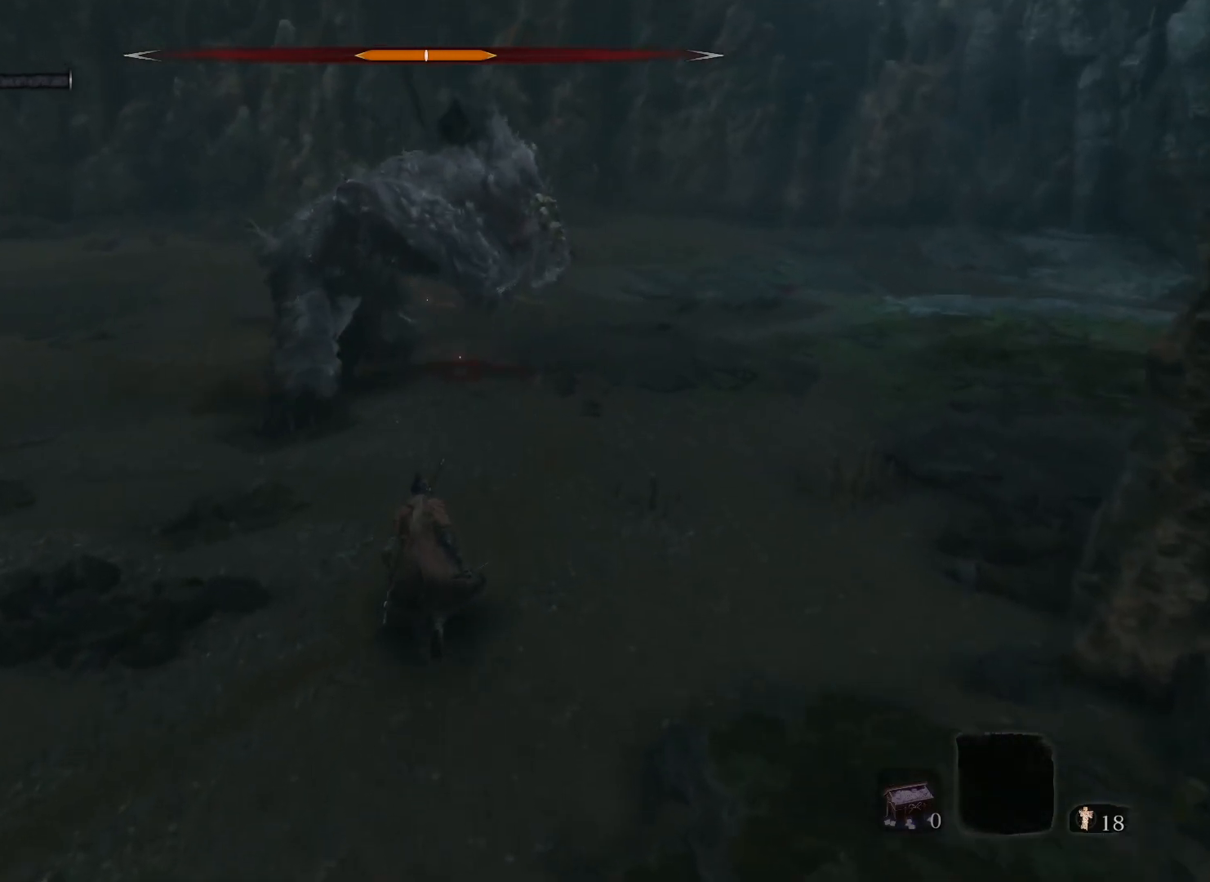
{"keys": ["s"], "mouse": [], "events": [[133, "w", "up"], [267, "s", "down"], [383, "a", "up"]]}
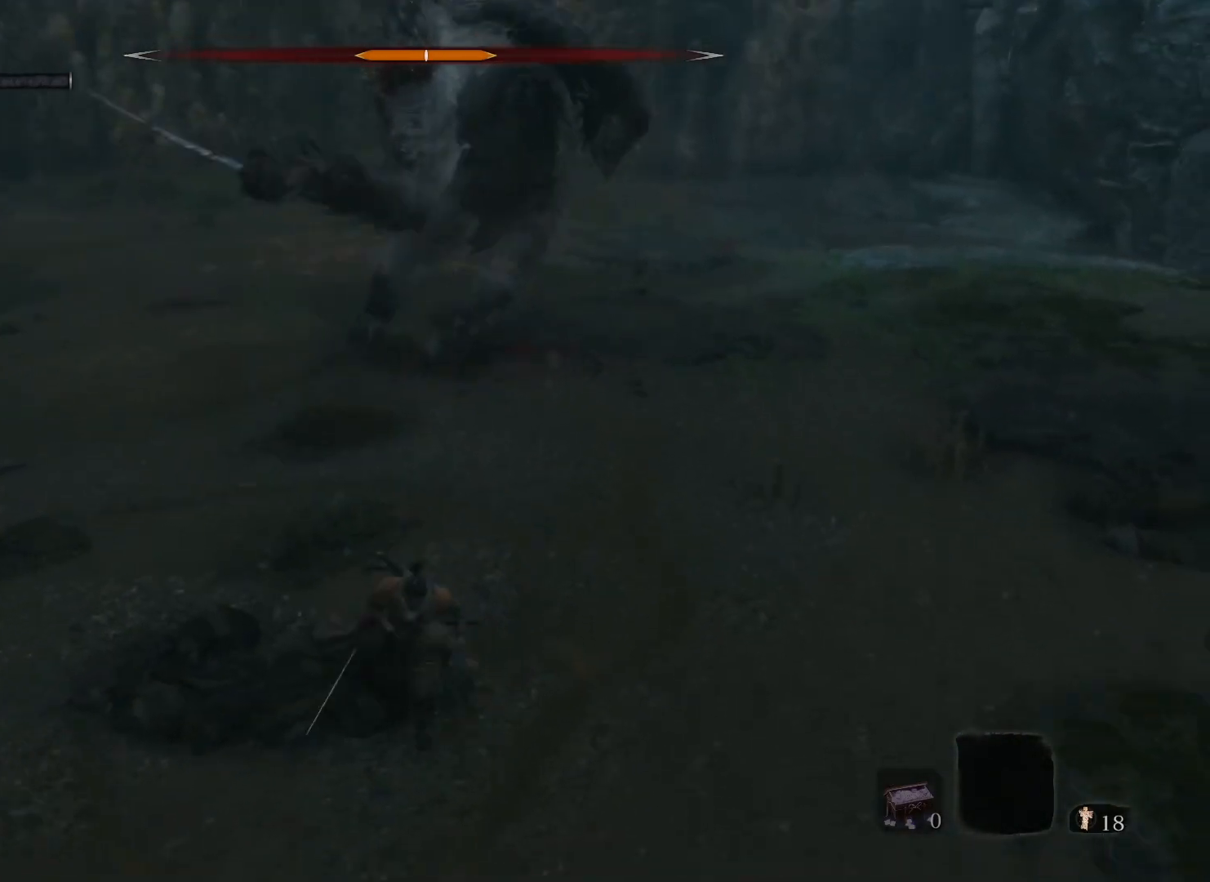
{"keys": [], "mouse": [], "events": [[200, "s", "up"]]}
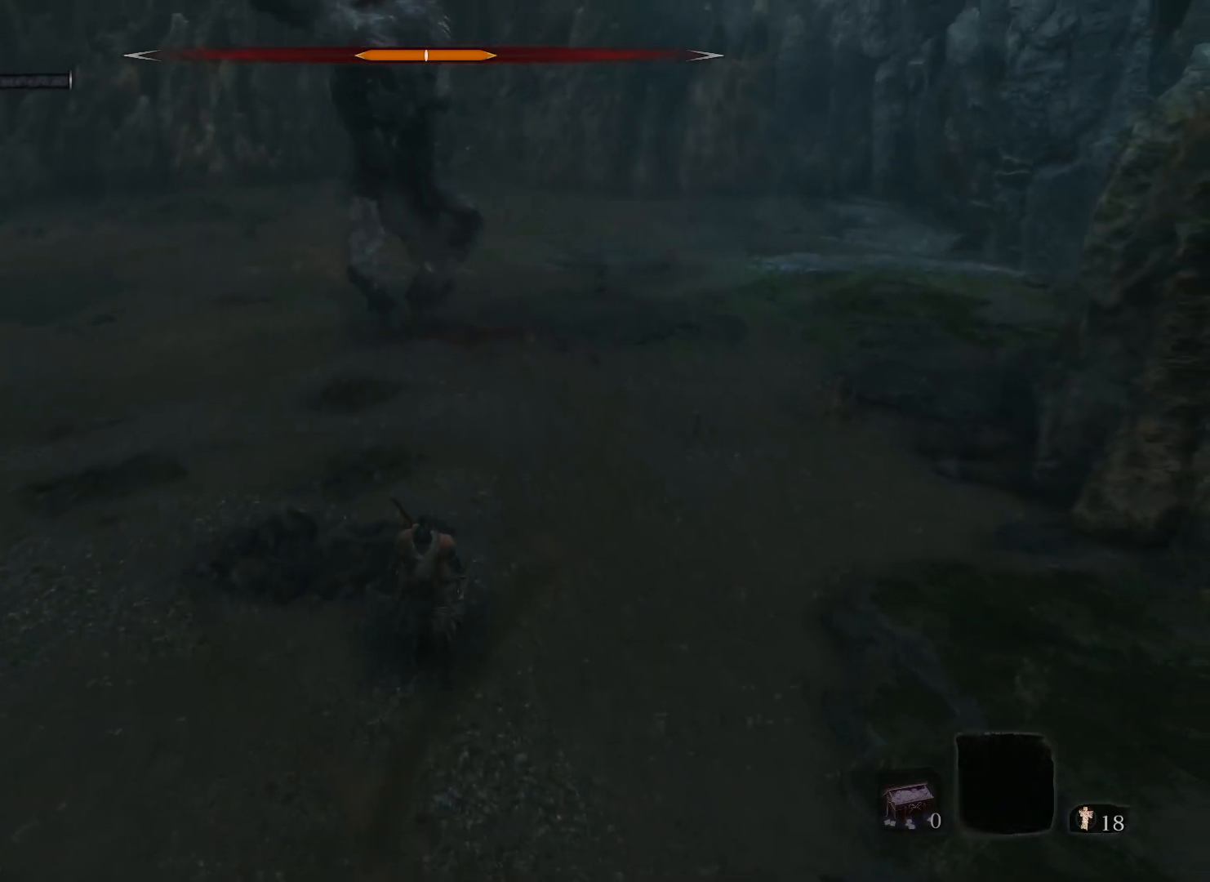
{"keys": [], "mouse": [], "events": []}
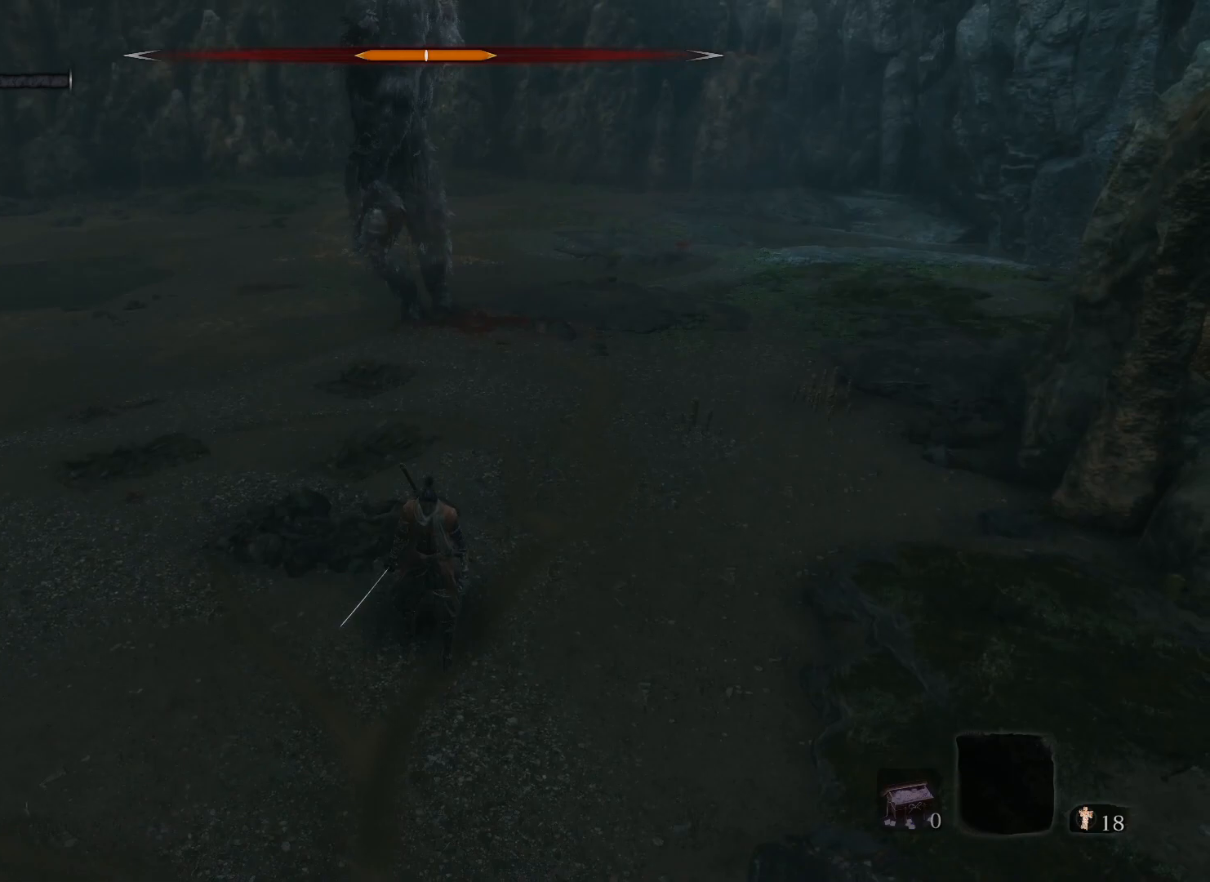
{"keys": ["a", "s"], "mouse": [], "events": [[183, "s", "down"], [467, "a", "down"]]}
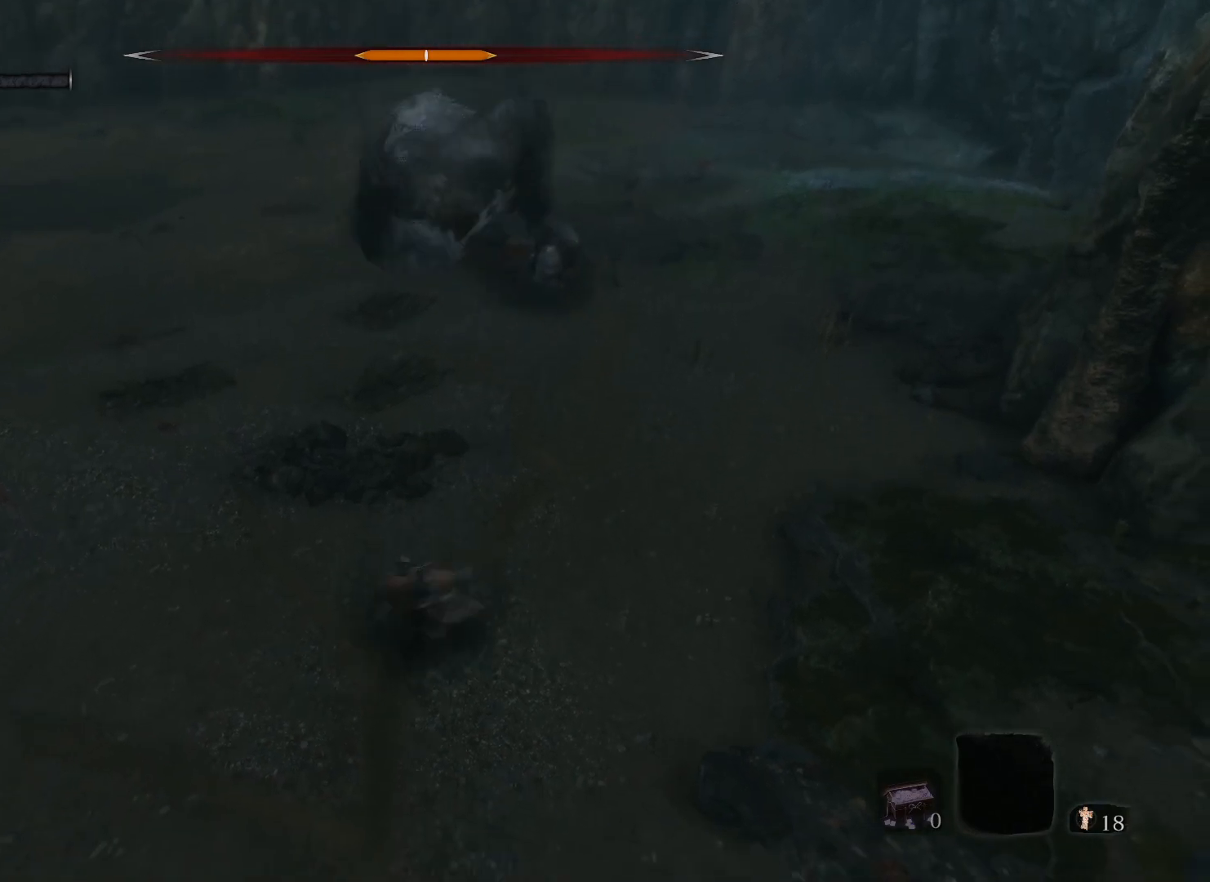
{"keys": ["w"], "mouse": [], "events": [[100, "s", "up"], [200, "w", "down"], [233, "a", "up"]]}
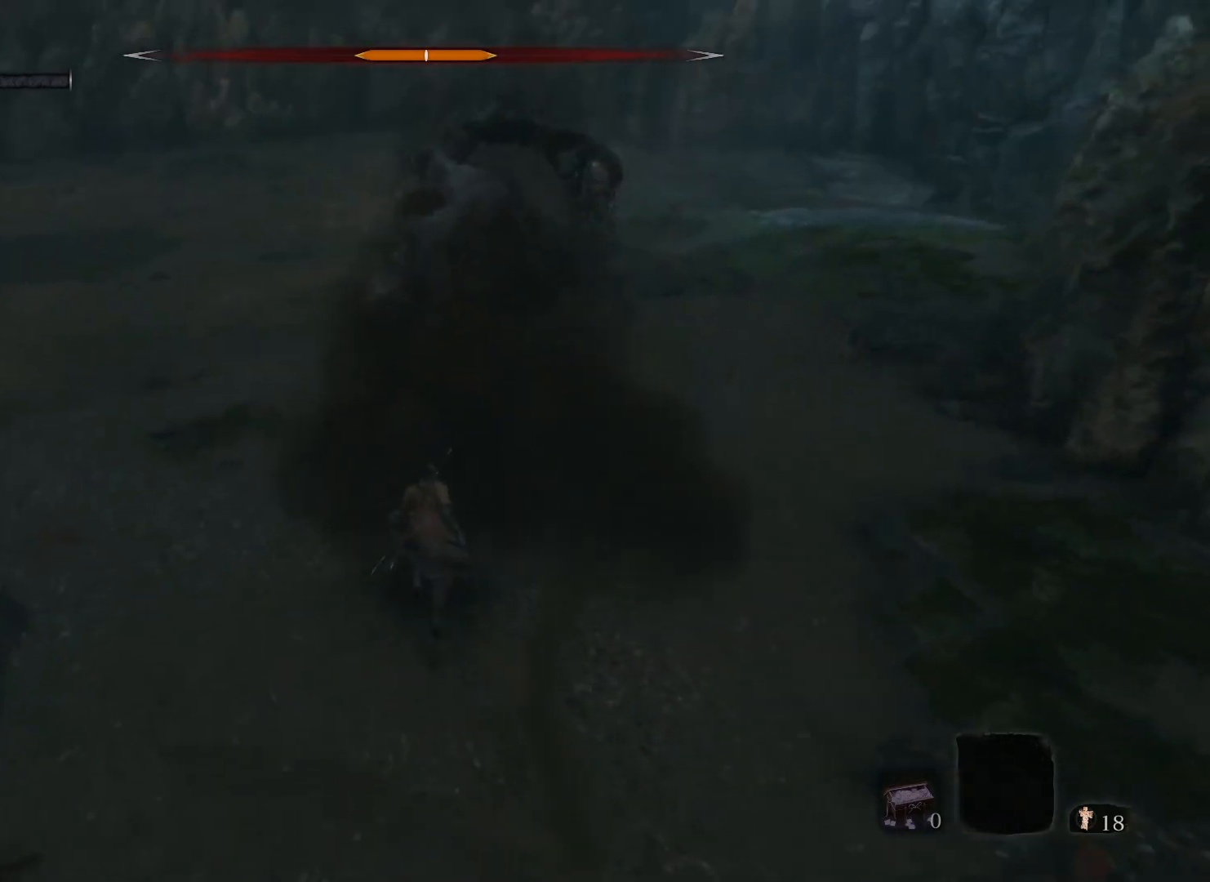
{"keys": ["w"], "mouse": [], "events": [[217, "mouse_left", "down"], [300, "mouse_left", "up"]]}
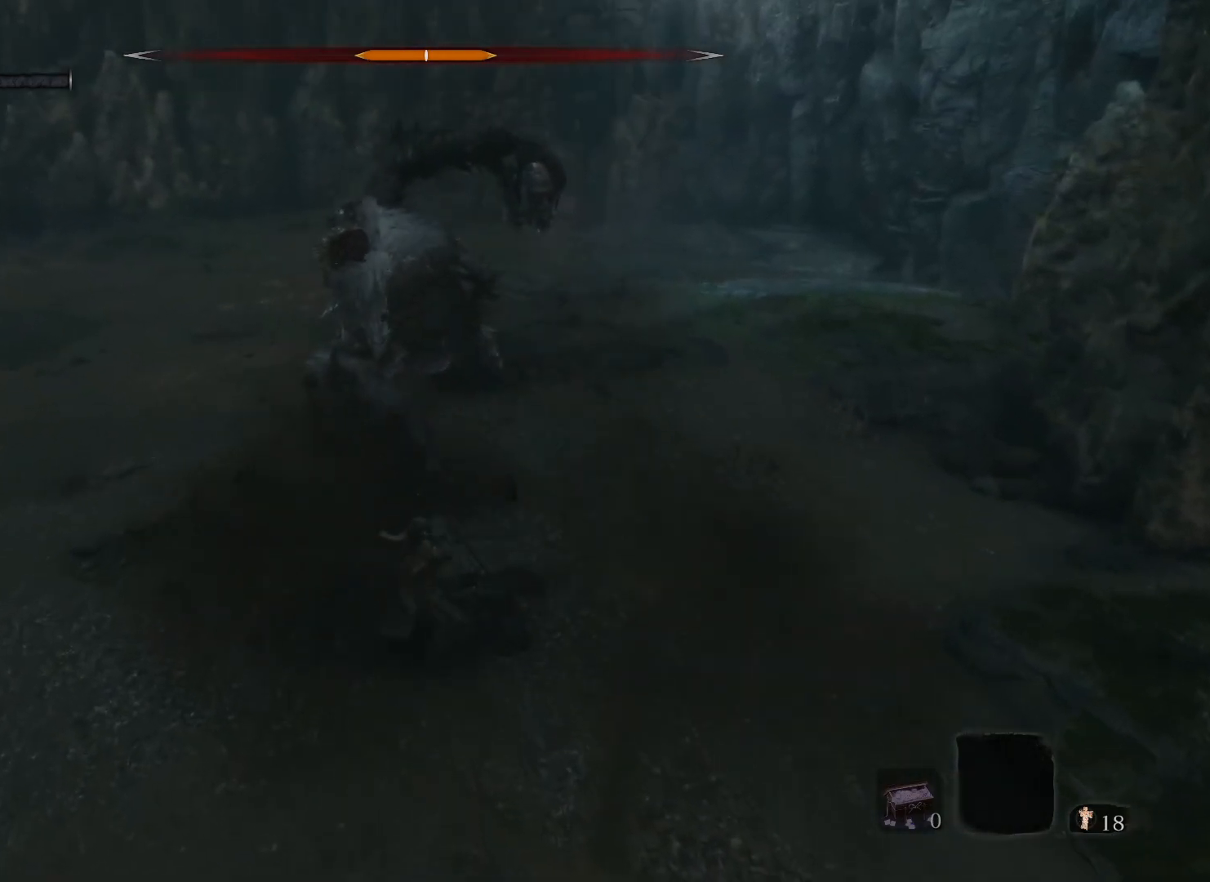
{"keys": ["s"], "mouse": [], "events": [[233, "w", "up"], [317, "s", "down"]]}
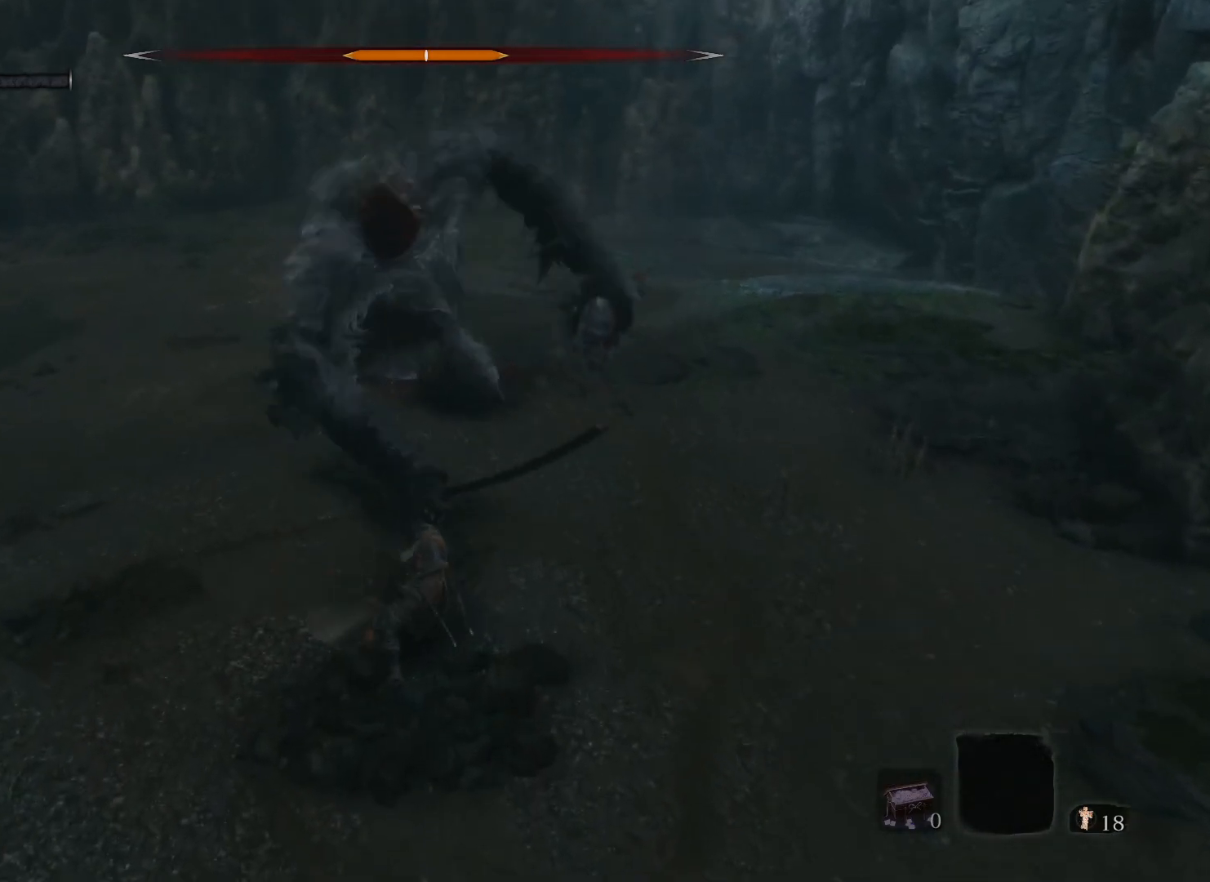
{"keys": ["s"], "mouse": [], "events": []}
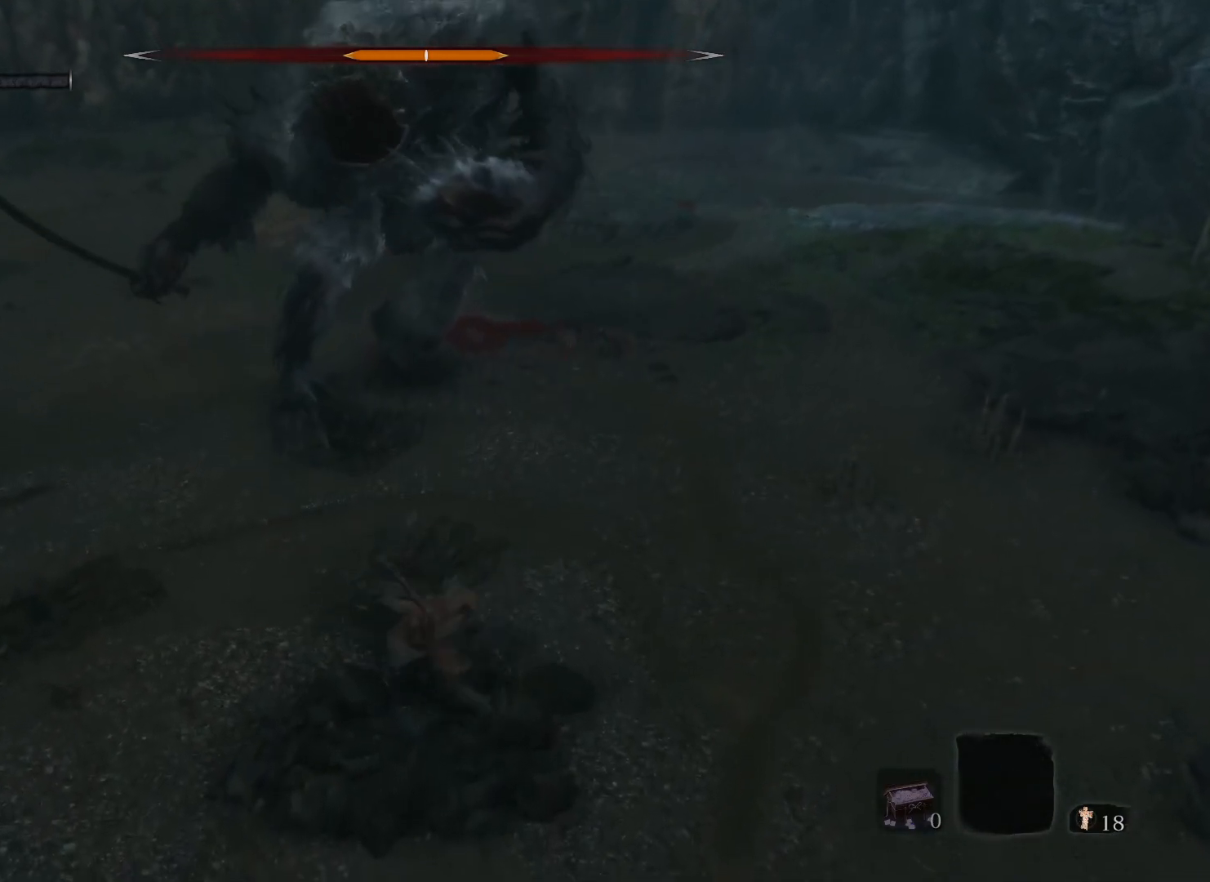
{"keys": ["s"], "mouse": [], "events": []}
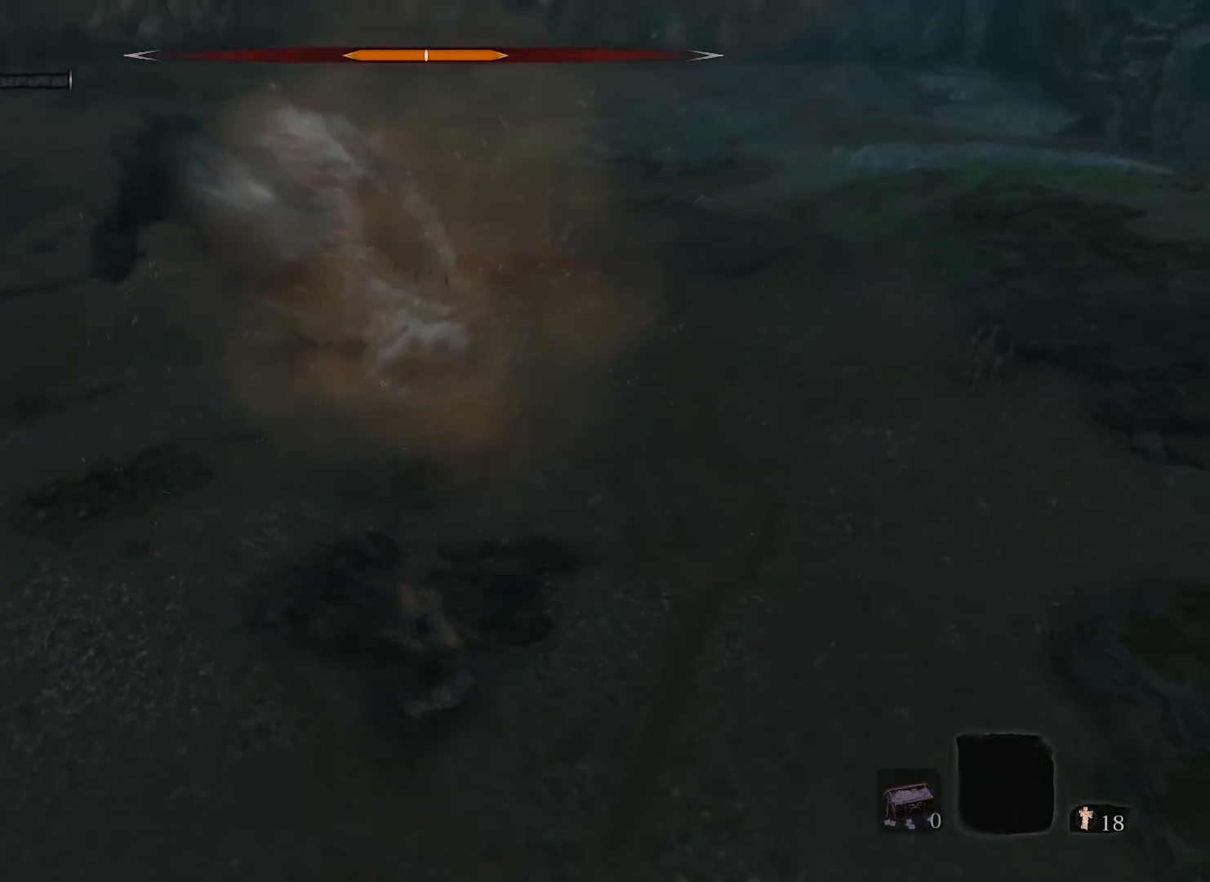
{"keys": ["s"], "mouse": [], "events": []}
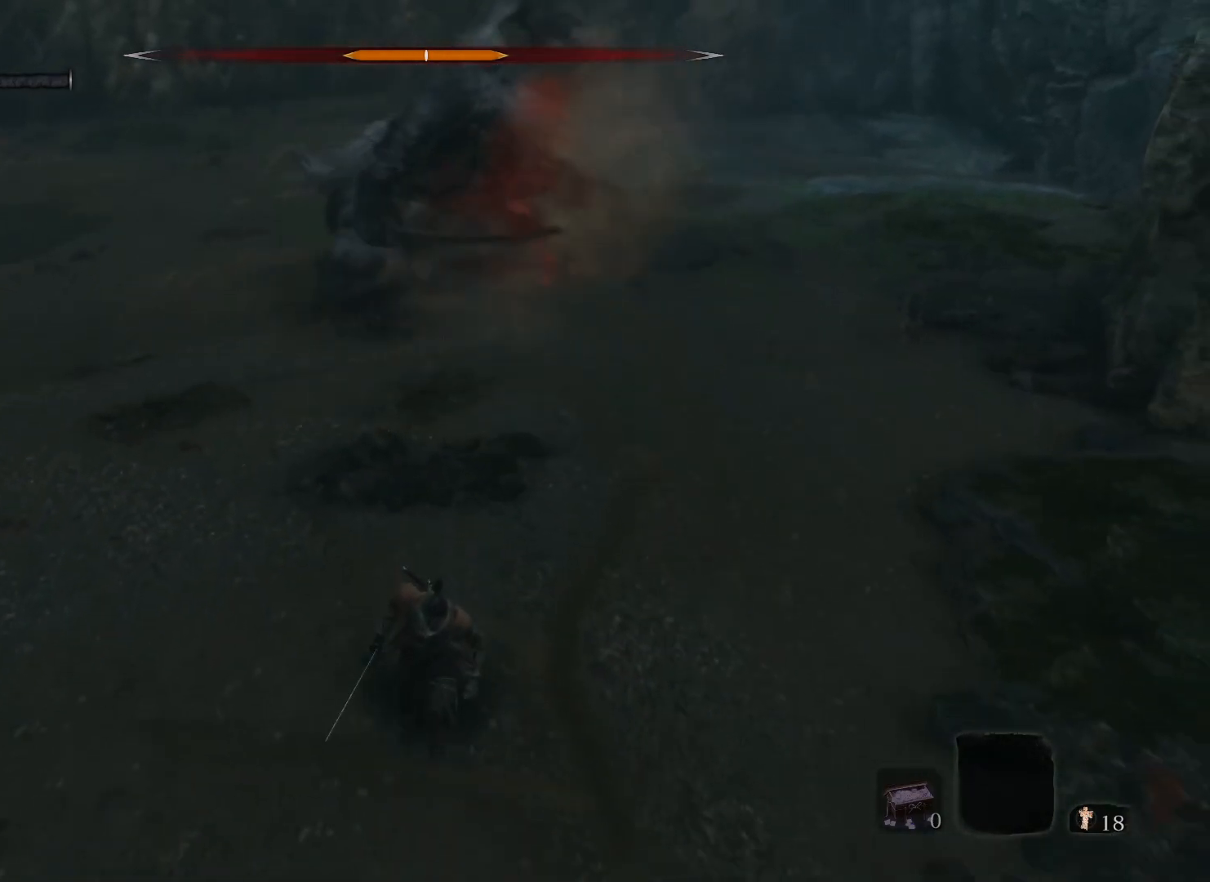
{"keys": ["s"], "mouse": [], "events": []}
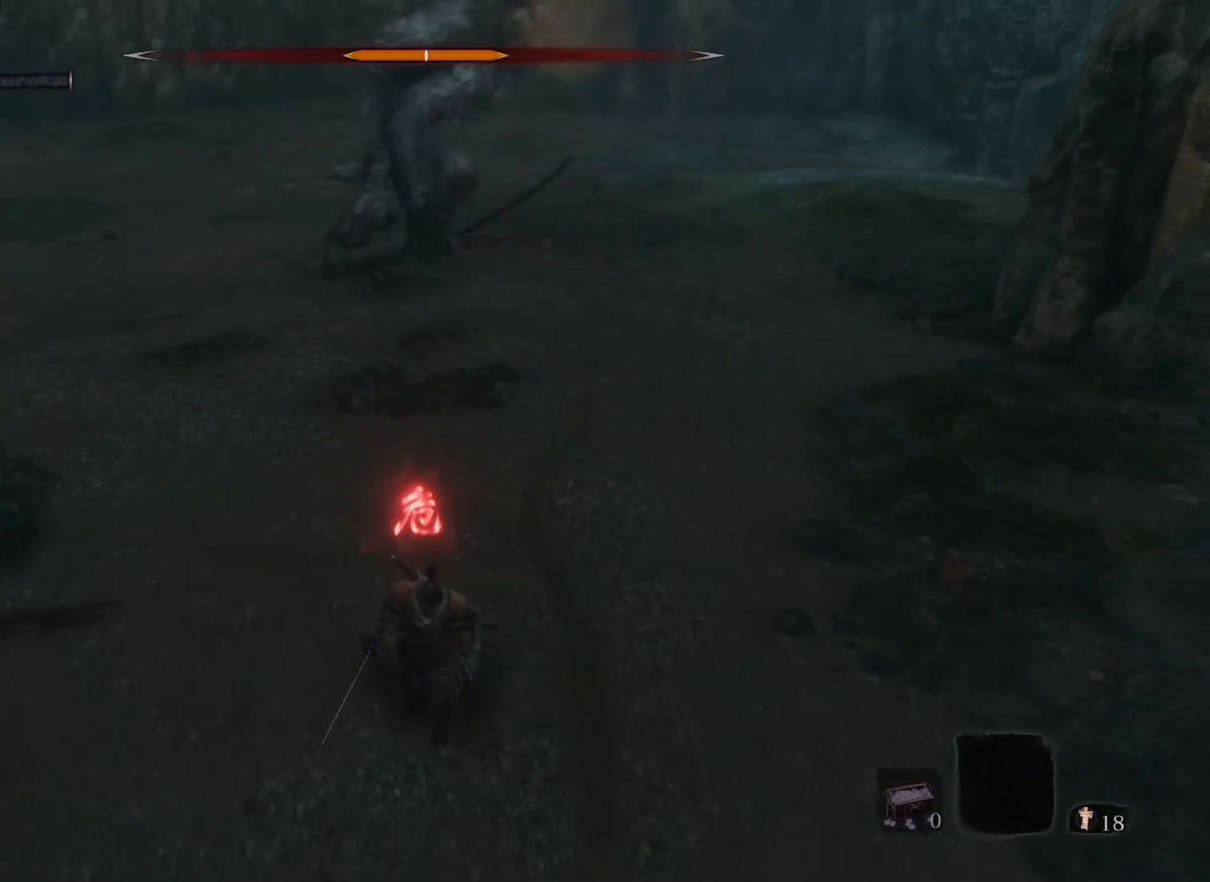
{"keys": ["s"], "mouse": [], "events": []}
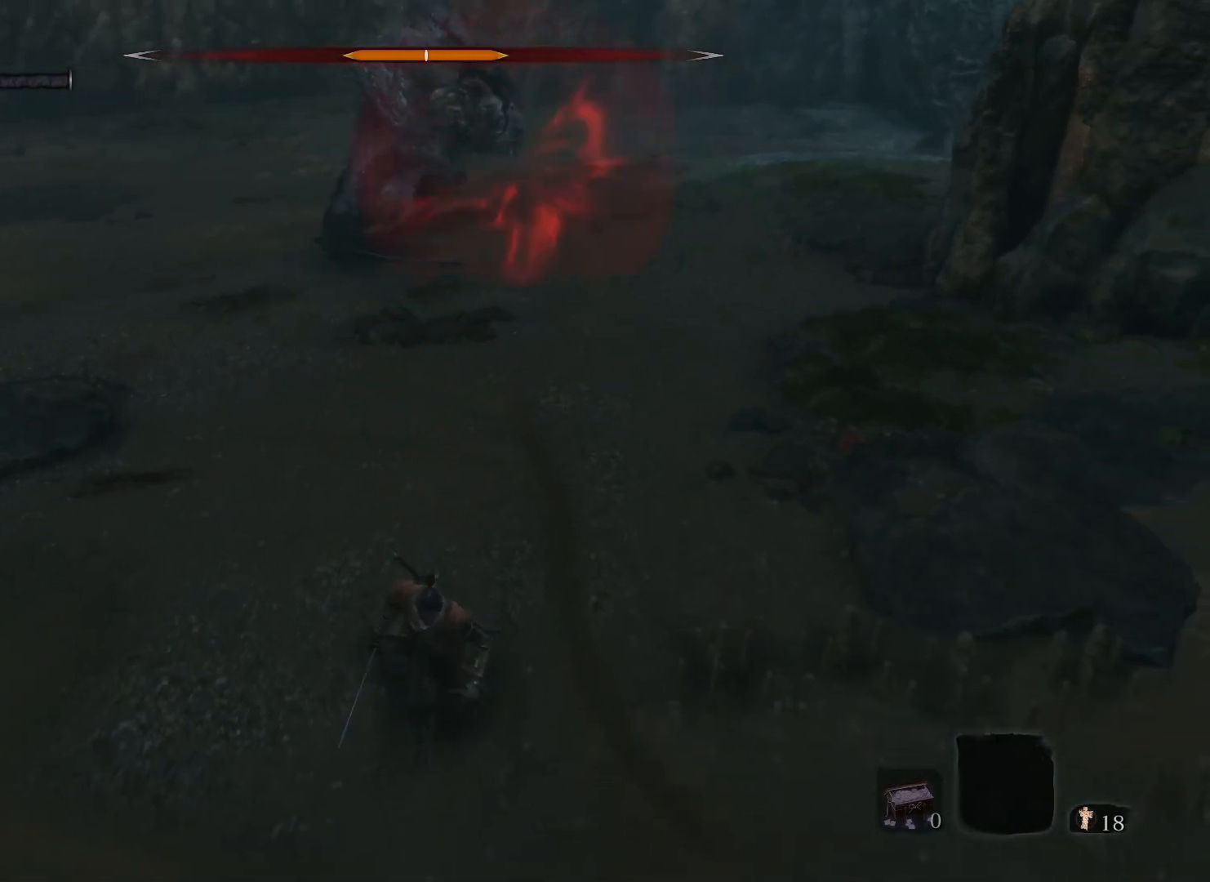
{"keys": ["a", "s"], "mouse": [], "events": [[467, "a", "down"]]}
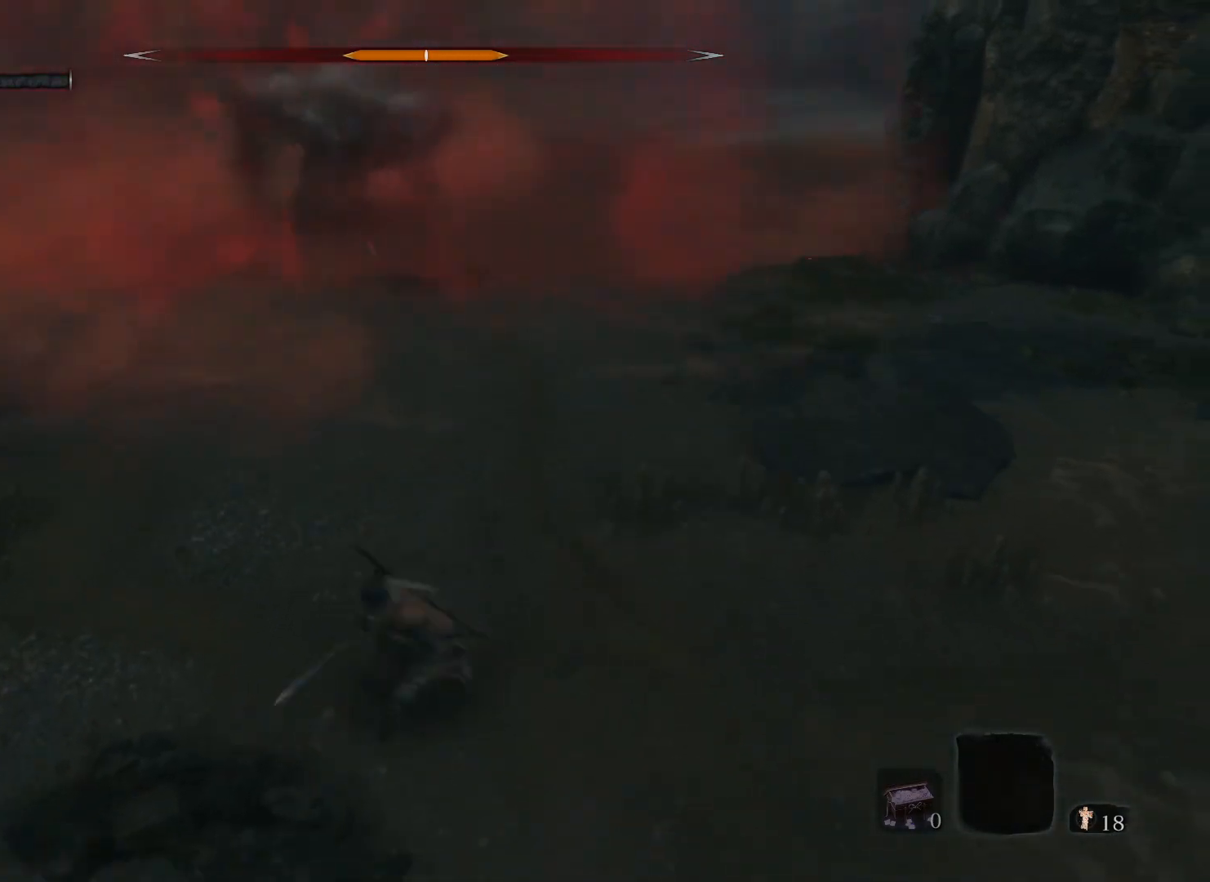
{"keys": ["a"], "mouse": [], "events": [[483, "s", "up"]]}
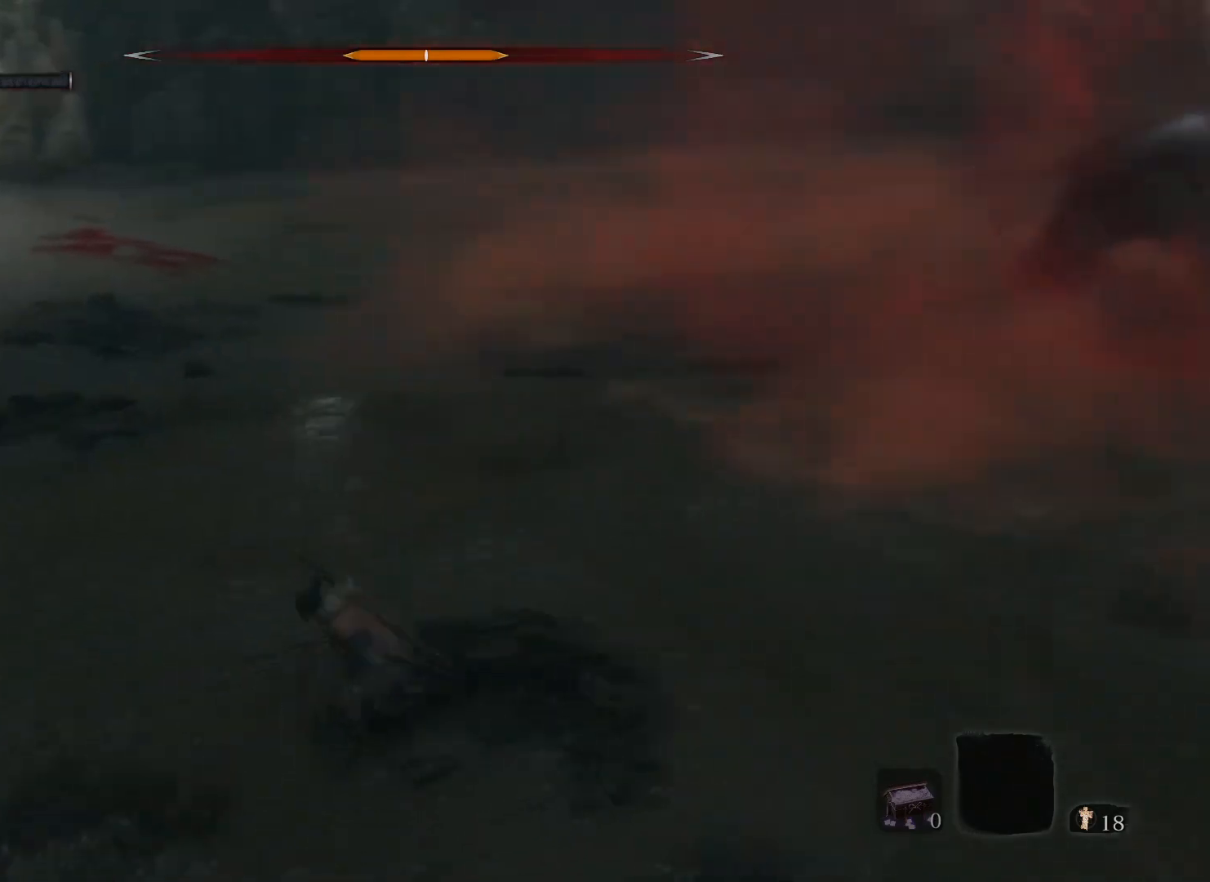
{"keys": ["a", "w"], "mouse": [], "events": [[167, "w", "down"]]}
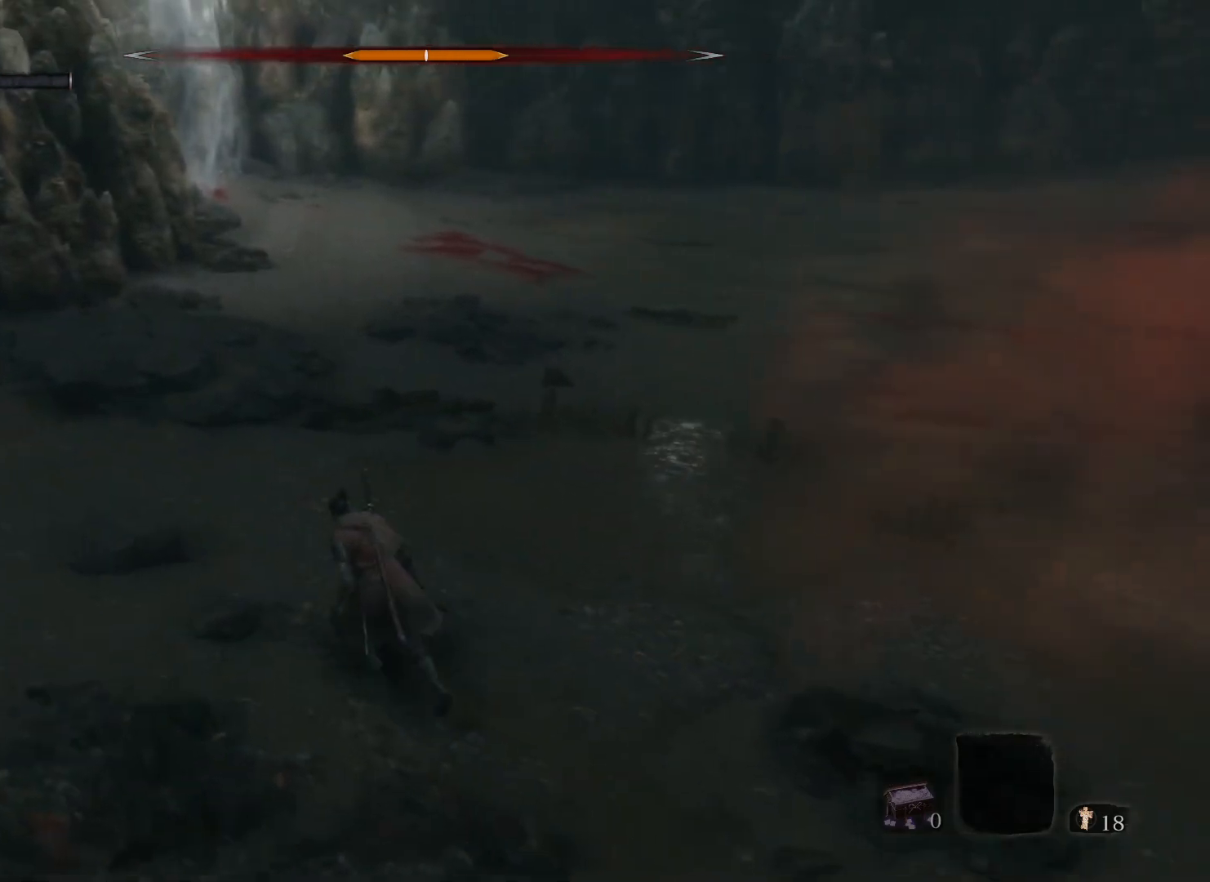
{"keys": ["a", "w"], "mouse": [], "events": []}
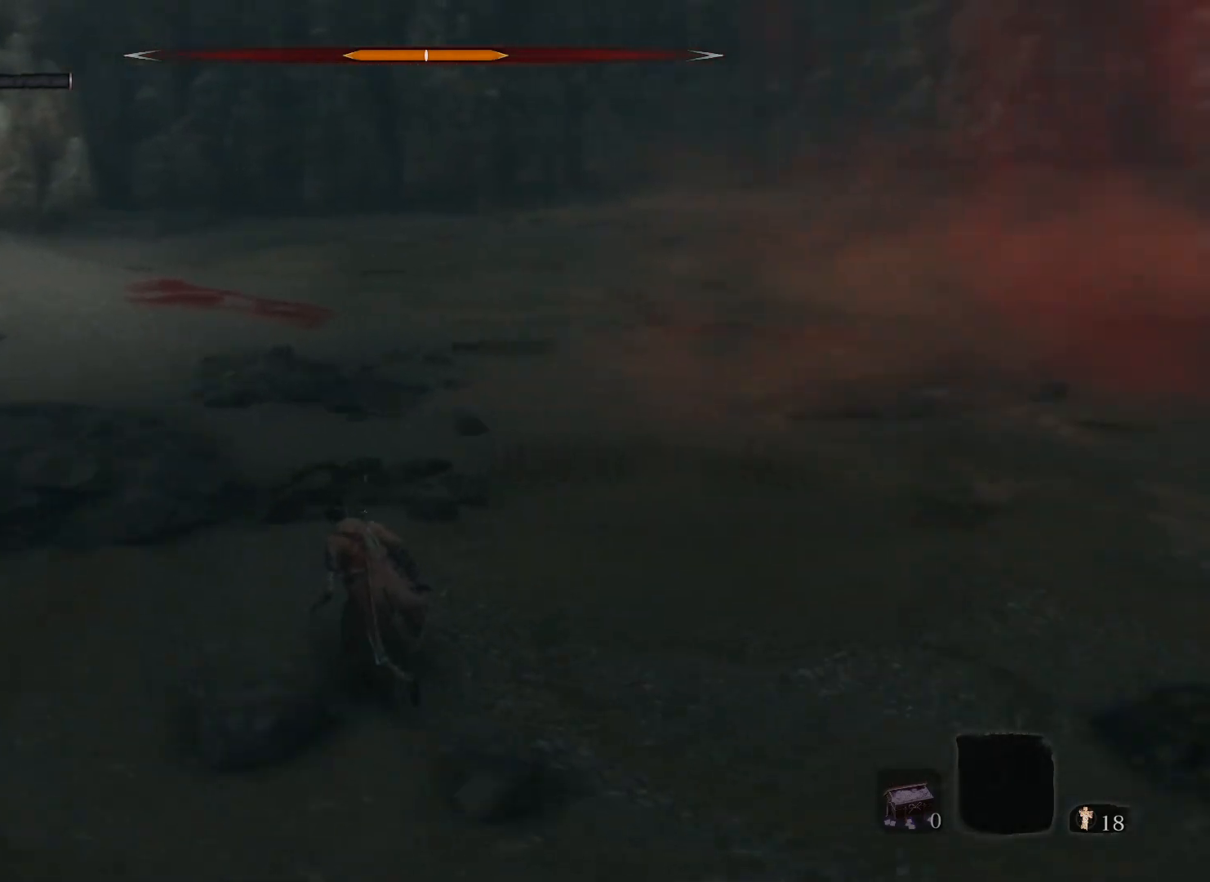
{"keys": ["a", "w"], "mouse": [], "events": []}